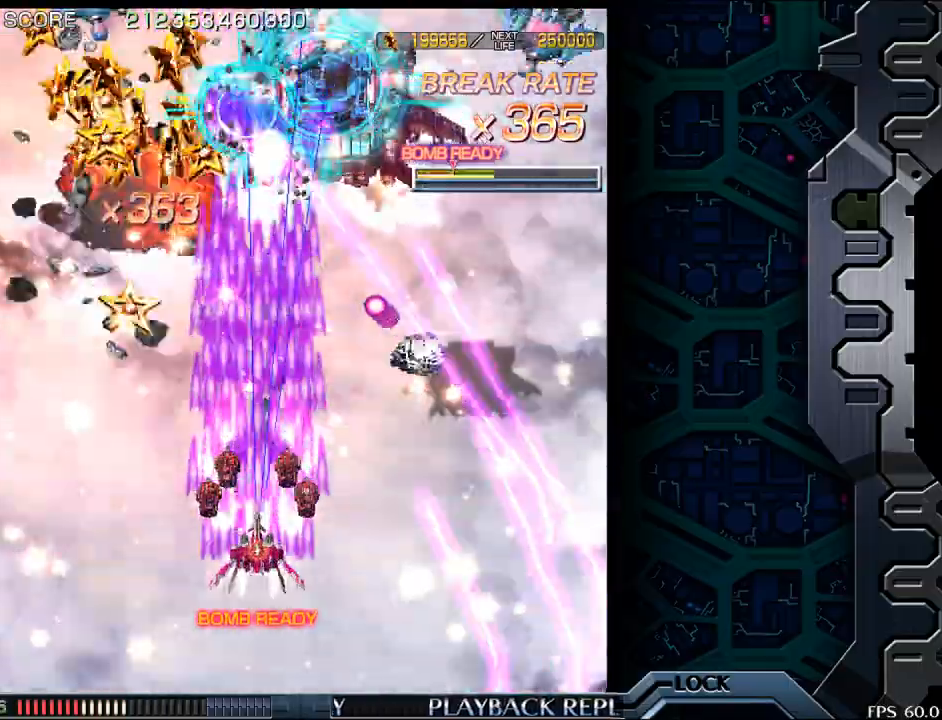
Gameplay with a controller (arcade stick); each line is a JSON object with the inputs held at the frame after it. "events" lists button and stick changes between this image and that frame as [ms after this image, input, new state], when the widget could be followed in between. Not read: L3 R3.
{"buttons": [], "left_stick": "down-right", "events": [[67, "left_stick", "left"], [133, "left_stick", "down"], [250, "left_stick", "center"], [467, "left_stick", "down-right"]]}
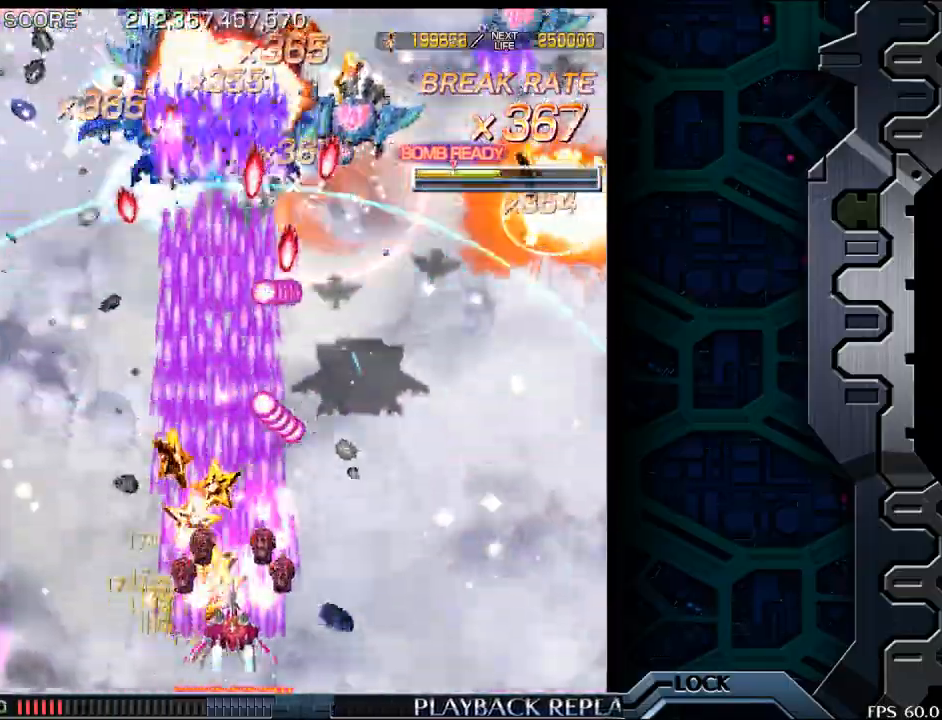
{"buttons": [], "left_stick": "right", "events": [[67, "left_stick", "right"], [283, "left_stick", "center"], [500, "left_stick", "right"]]}
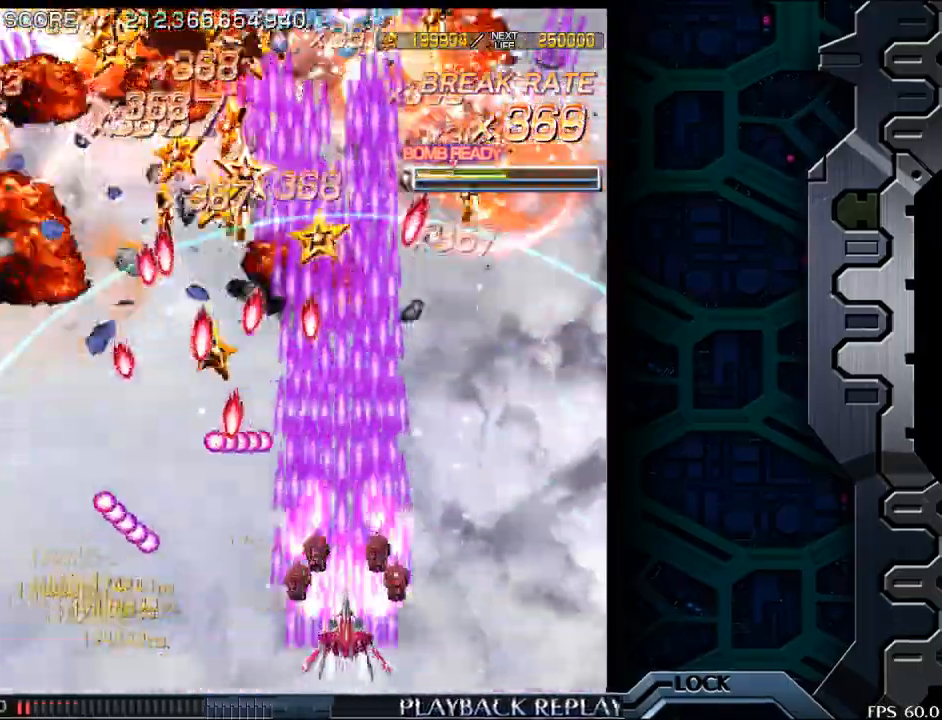
{"buttons": [], "left_stick": "up", "events": [[200, "left_stick", "center"], [400, "left_stick", "up"]]}
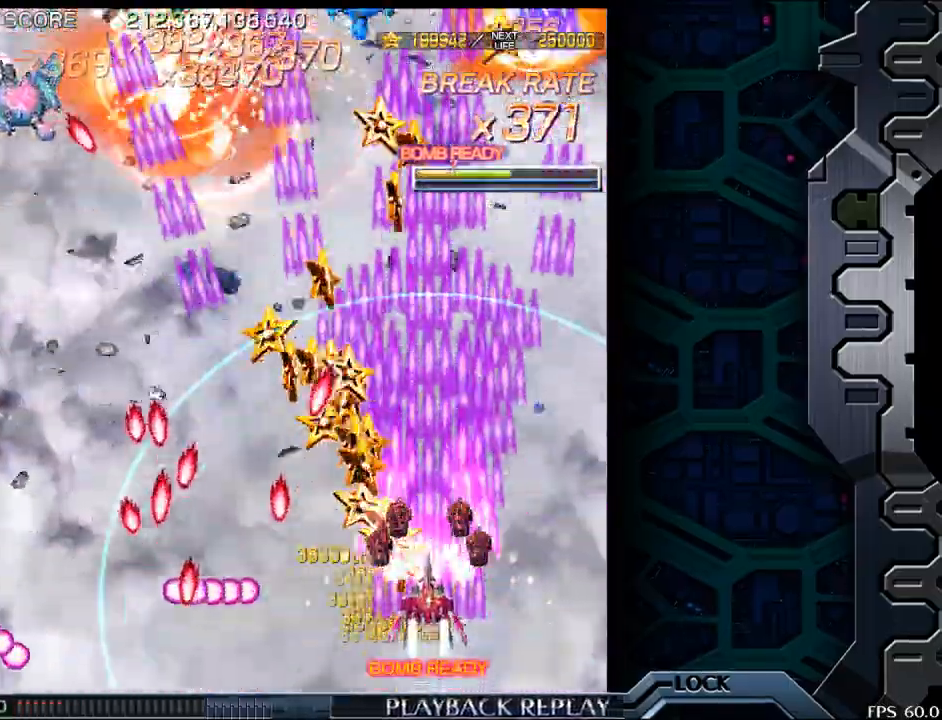
{"buttons": [], "left_stick": "center", "events": [[200, "left_stick", "center"], [300, "left_stick", "left"], [500, "left_stick", "center"]]}
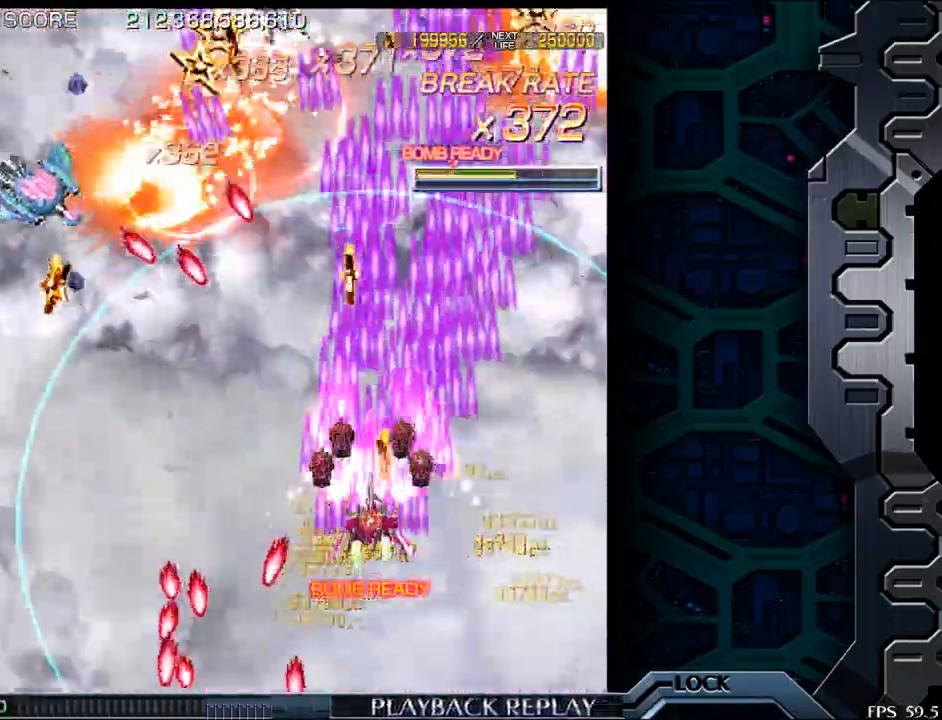
{"buttons": [], "left_stick": "down-left", "events": [[33, "left_stick", "left"], [67, "left_stick", "down-right"], [267, "left_stick", "center"], [367, "left_stick", "down"], [450, "left_stick", "down-left"]]}
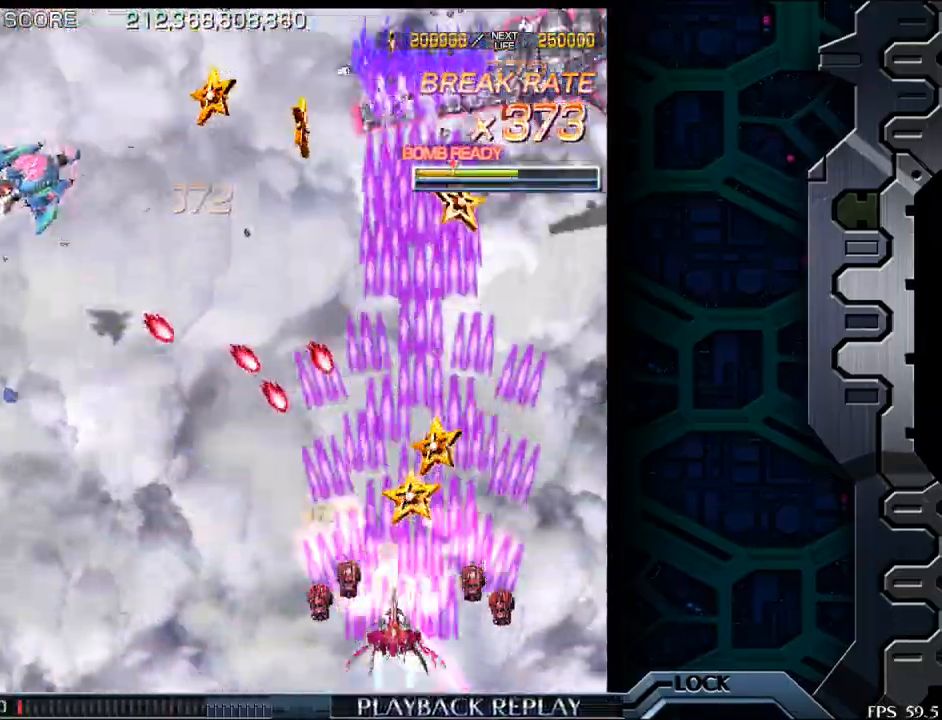
{"buttons": [], "left_stick": "left", "events": [[17, "left_stick", "left"]]}
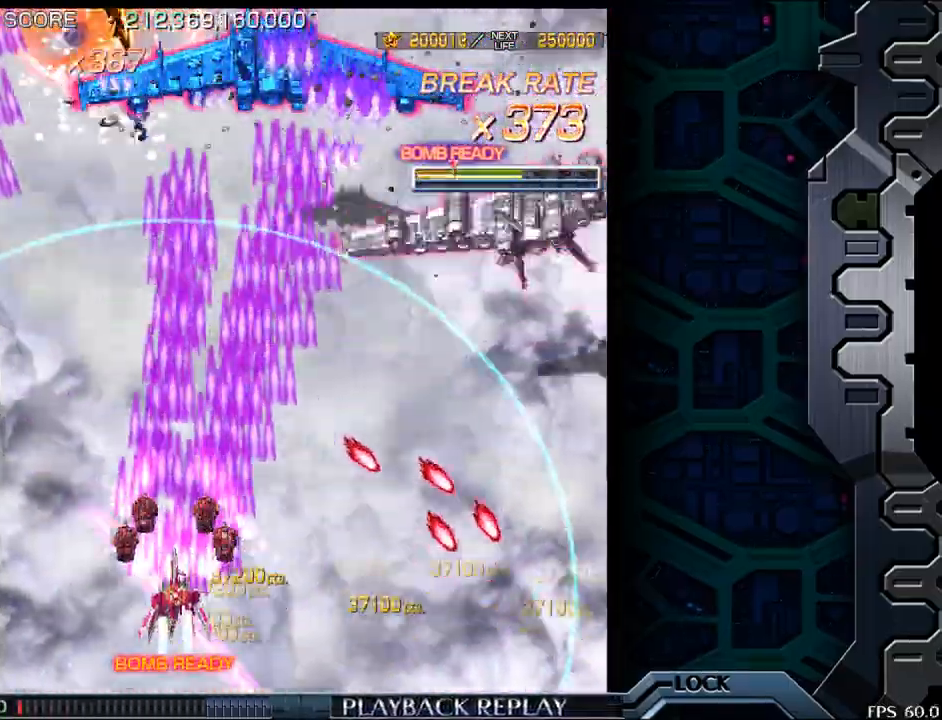
{"buttons": [], "left_stick": "down", "events": [[150, "left_stick", "center"], [283, "left_stick", "left"], [383, "left_stick", "down"]]}
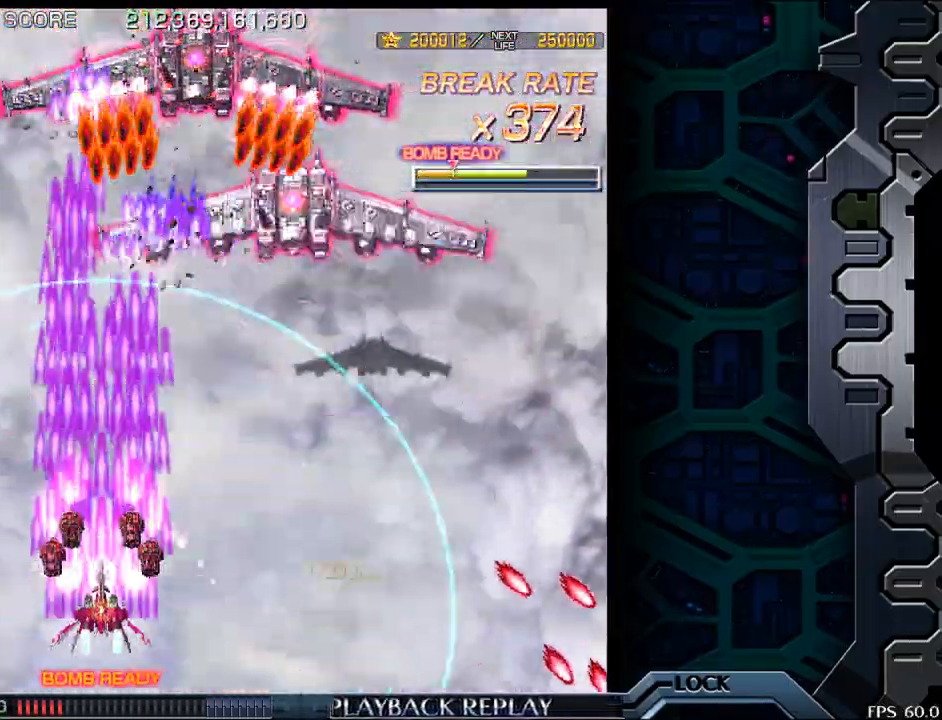
{"buttons": [], "left_stick": "right", "events": [[33, "left_stick", "center"], [200, "left_stick", "right"]]}
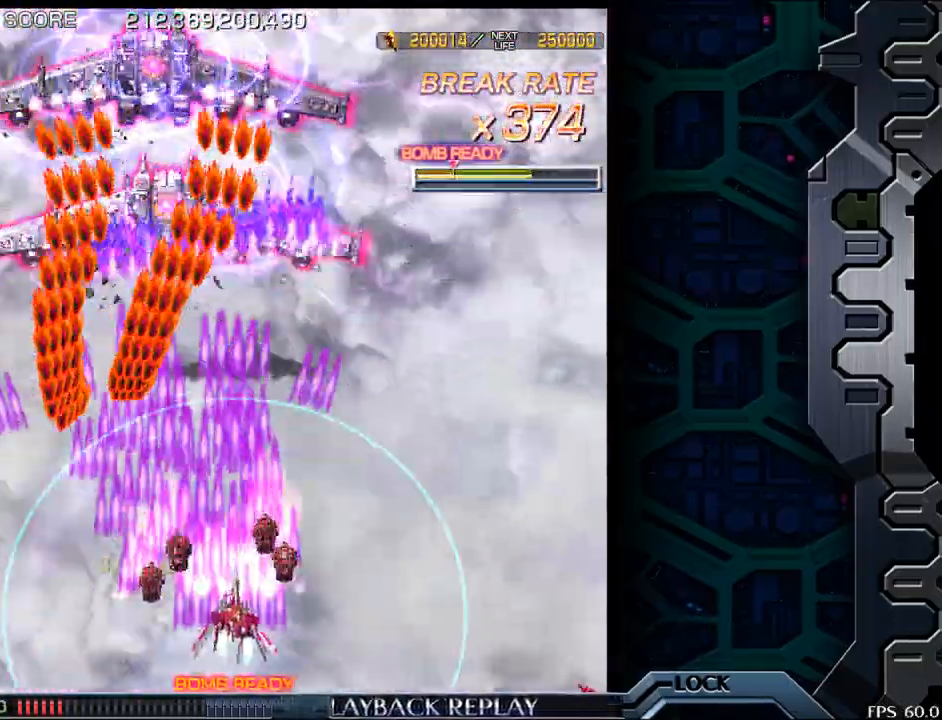
{"buttons": [], "left_stick": "right", "events": []}
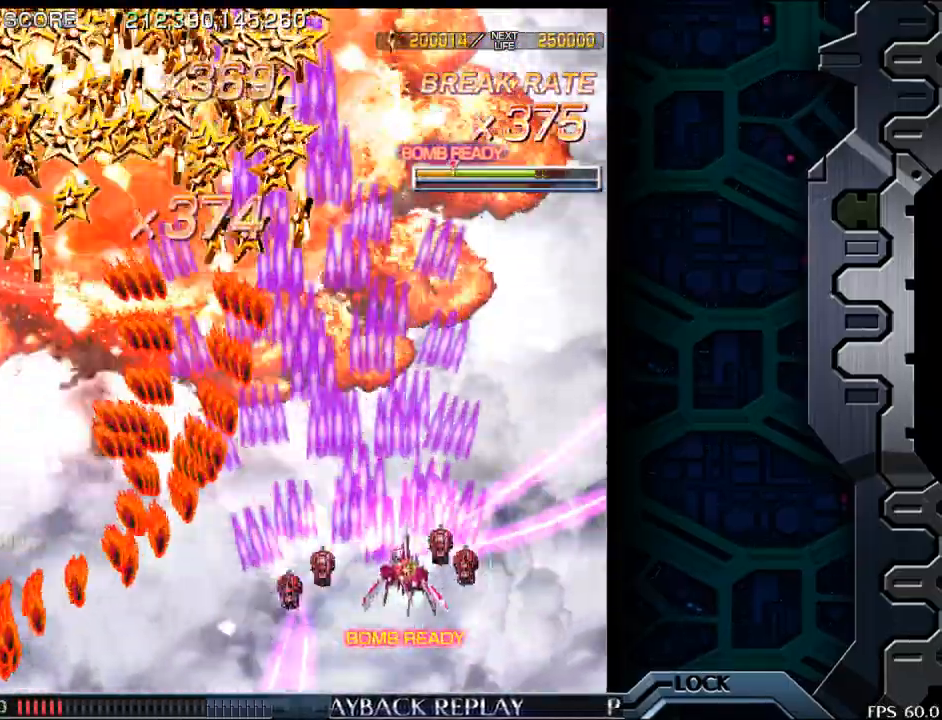
{"buttons": [], "left_stick": "center", "events": [[33, "left_stick", "center"], [233, "left_stick", "right"], [367, "left_stick", "center"]]}
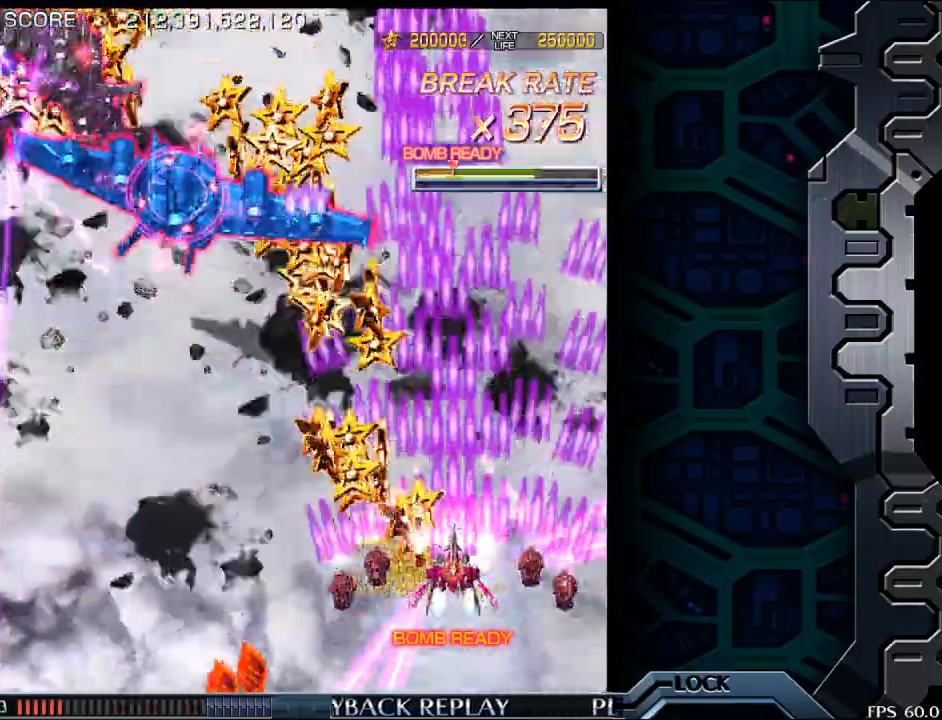
{"buttons": [], "left_stick": "left", "events": [[50, "left_stick", "down-left"], [150, "left_stick", "left"], [250, "left_stick", "center"], [317, "left_stick", "left"]]}
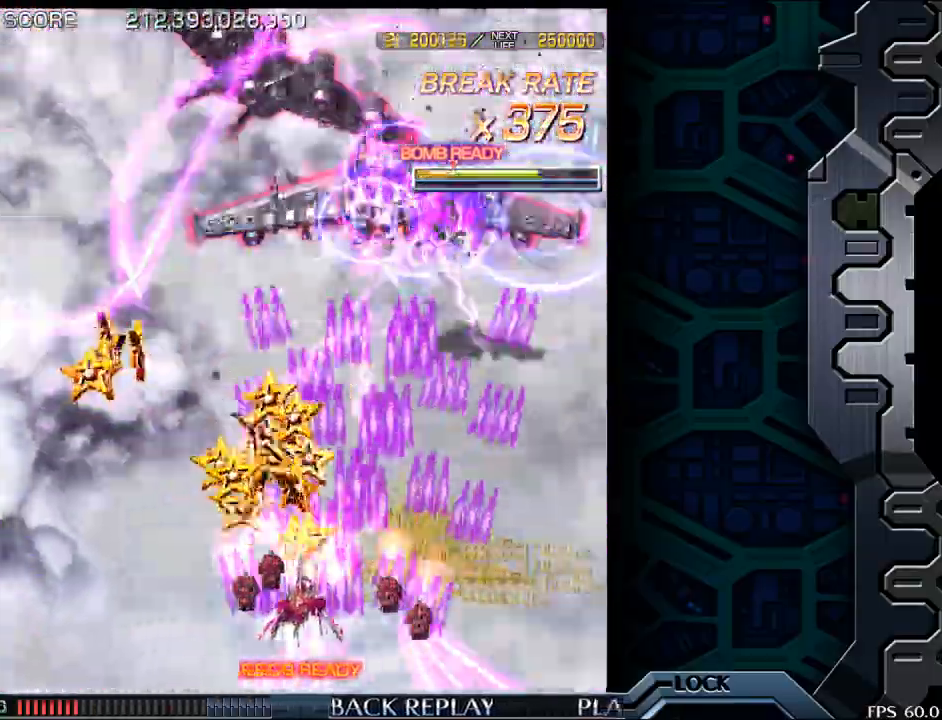
{"buttons": [], "left_stick": "center", "events": [[167, "left_stick", "center"]]}
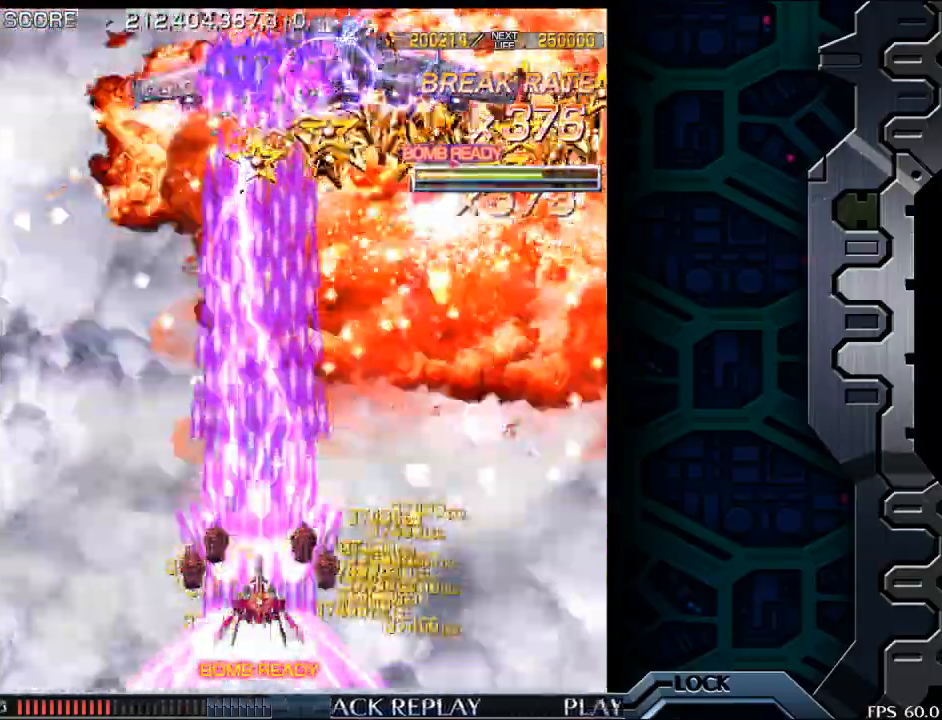
{"buttons": [], "left_stick": "center", "events": [[17, "left_stick", "left"], [117, "left_stick", "center"], [267, "left_stick", "left"], [483, "left_stick", "center"]]}
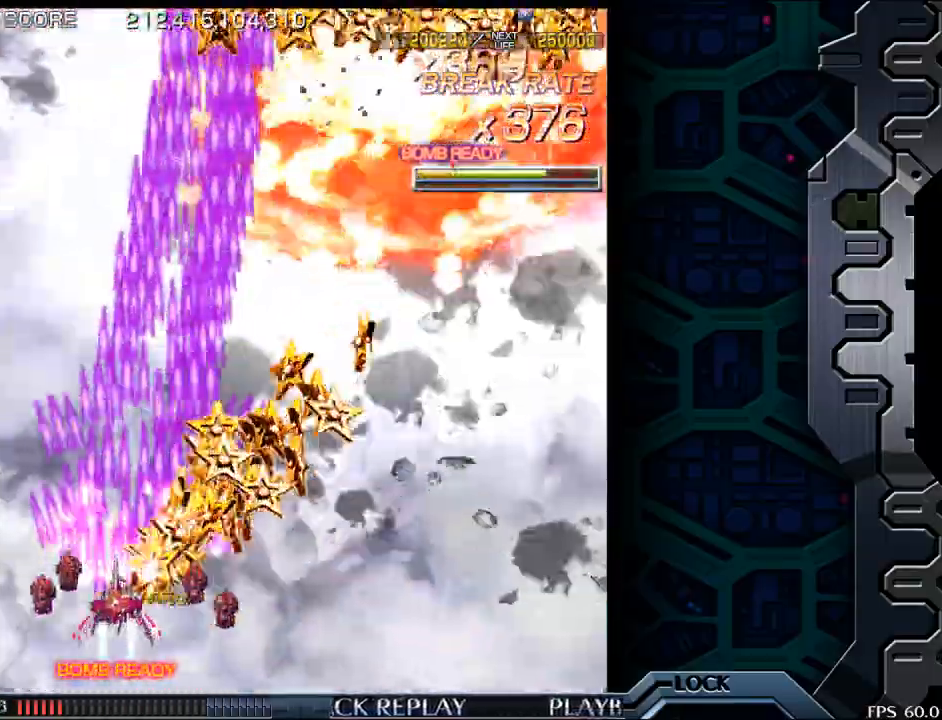
{"buttons": [], "left_stick": "up", "events": [[450, "left_stick", "up"]]}
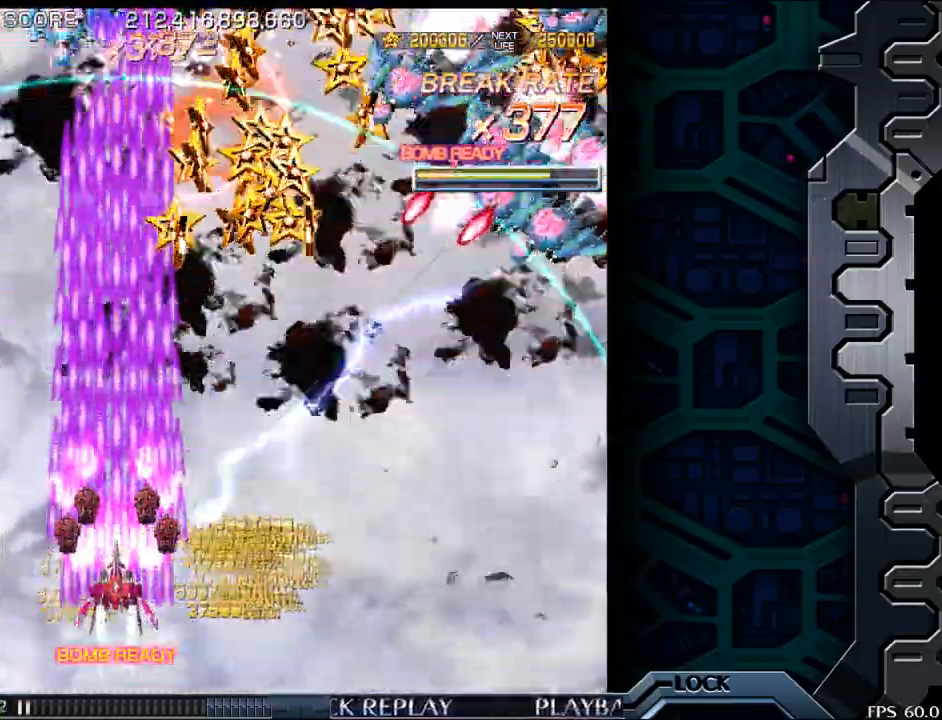
{"buttons": [], "left_stick": "center", "events": [[50, "left_stick", "right"], [267, "left_stick", "down-right"], [433, "left_stick", "center"]]}
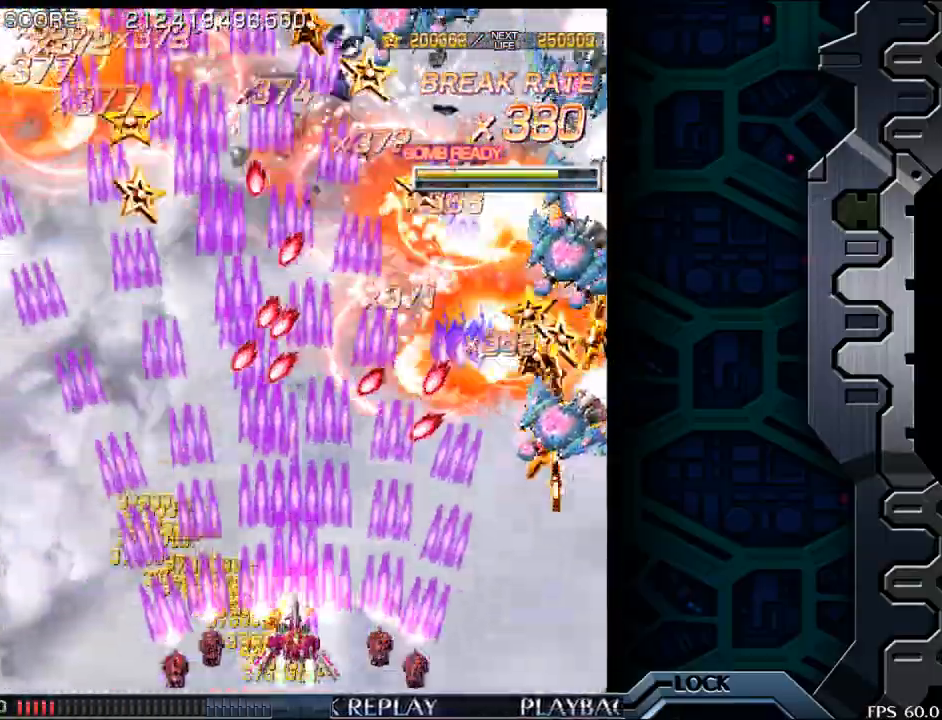
{"buttons": [], "left_stick": "center", "events": [[83, "left_stick", "right"], [283, "left_stick", "center"], [350, "left_stick", "left"], [400, "left_stick", "center"]]}
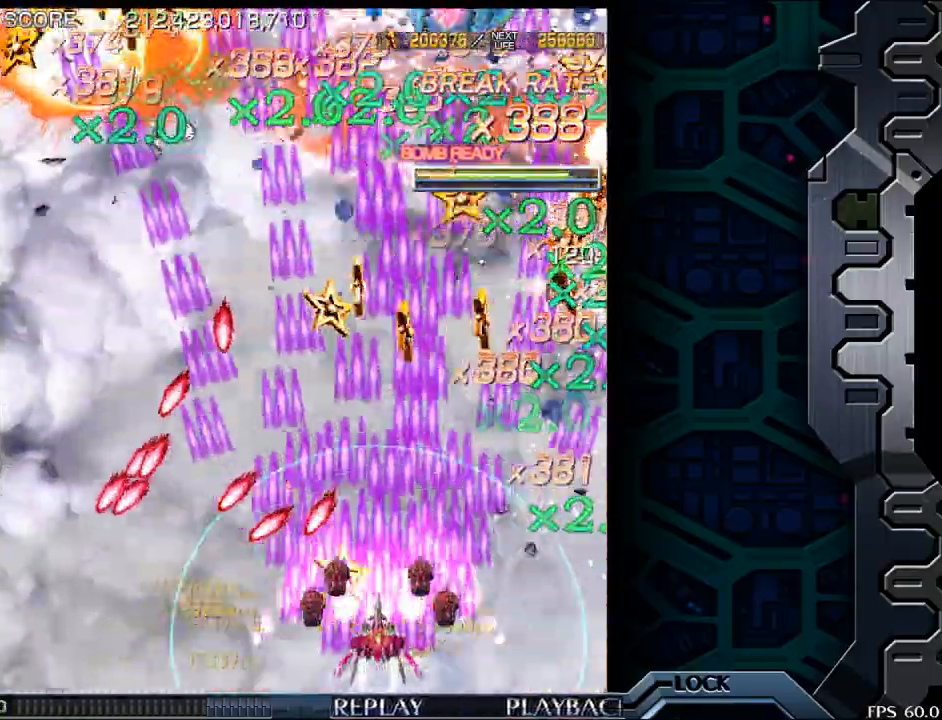
{"buttons": [], "left_stick": "up-right", "events": [[83, "left_stick", "up"], [267, "left_stick", "left"], [400, "left_stick", "up"], [450, "left_stick", "up-right"]]}
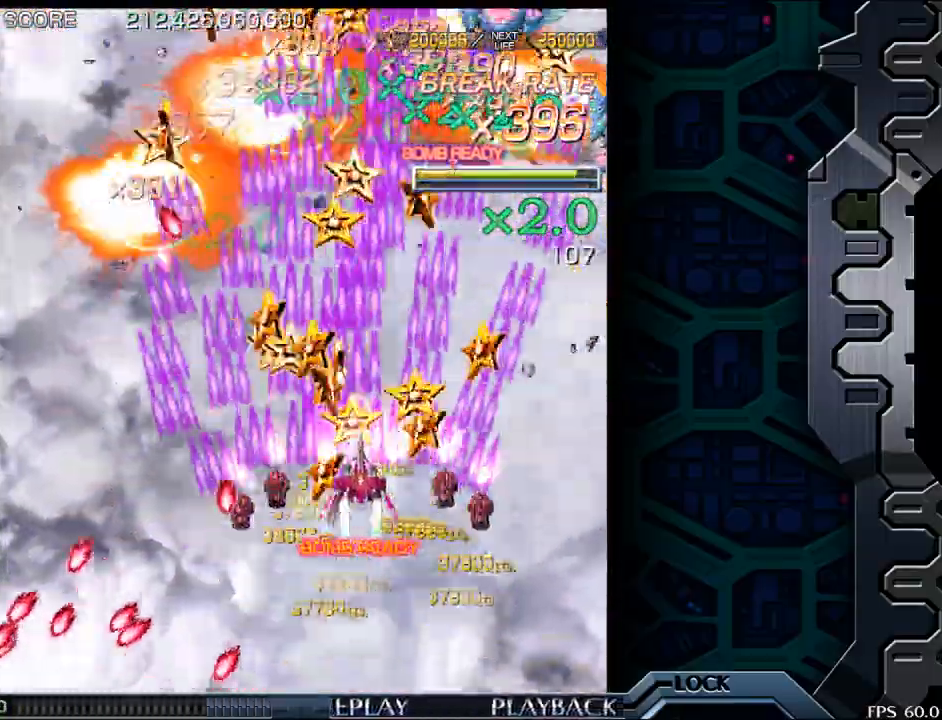
{"buttons": [], "left_stick": "down-left", "events": [[117, "left_stick", "left"], [283, "left_stick", "down-left"]]}
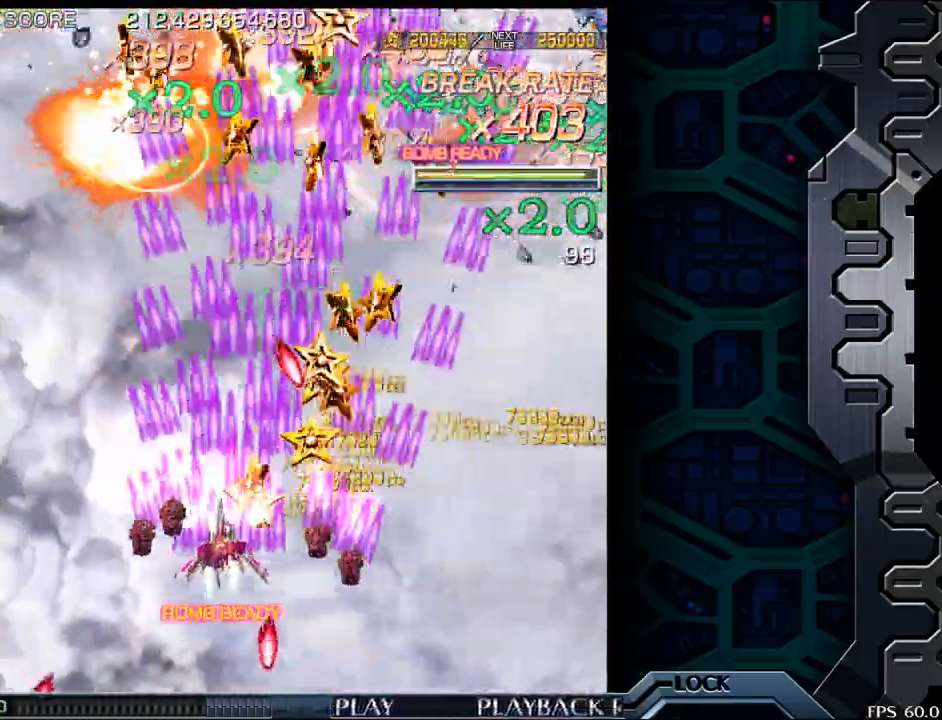
{"buttons": [], "left_stick": "center", "events": [[33, "left_stick", "left"], [167, "left_stick", "up"], [267, "left_stick", "center"], [367, "left_stick", "right"], [450, "left_stick", "center"]]}
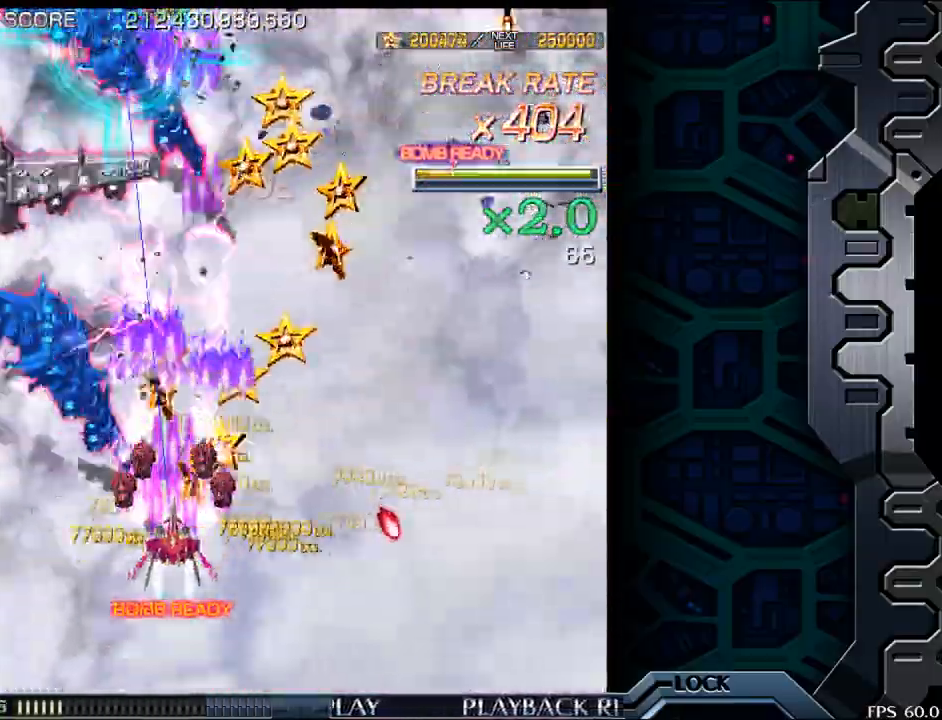
{"buttons": [], "left_stick": "right", "events": [[100, "left_stick", "left"], [267, "left_stick", "down"], [433, "left_stick", "center"], [483, "left_stick", "right"]]}
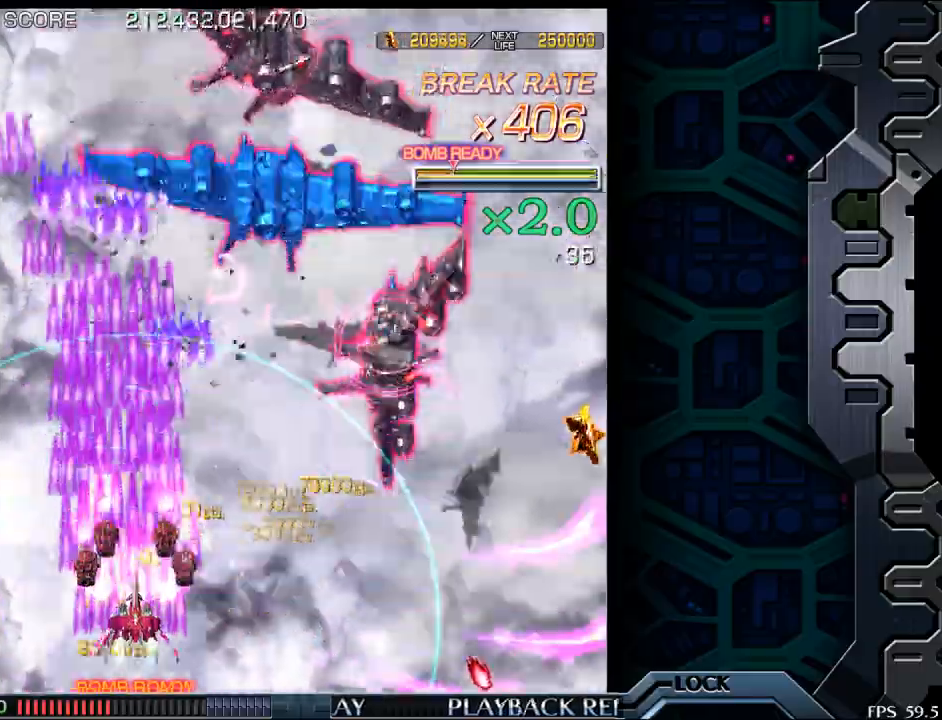
{"buttons": [], "left_stick": "right", "events": [[383, "left_stick", "center"], [467, "left_stick", "right"]]}
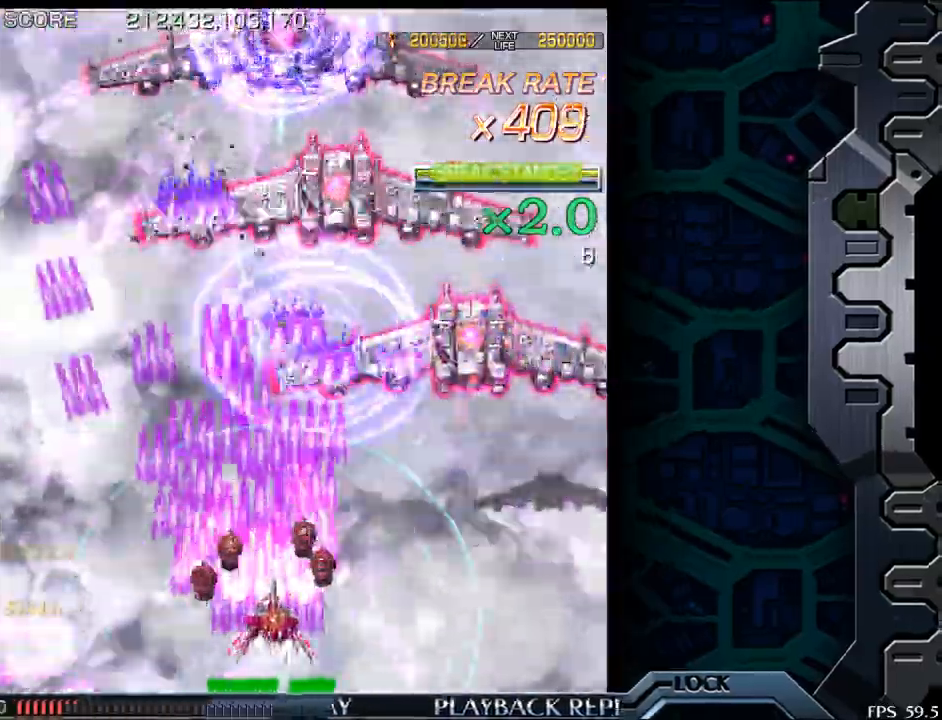
{"buttons": [], "left_stick": "down-right", "events": [[150, "left_stick", "center"], [450, "left_stick", "down"], [500, "left_stick", "down-right"]]}
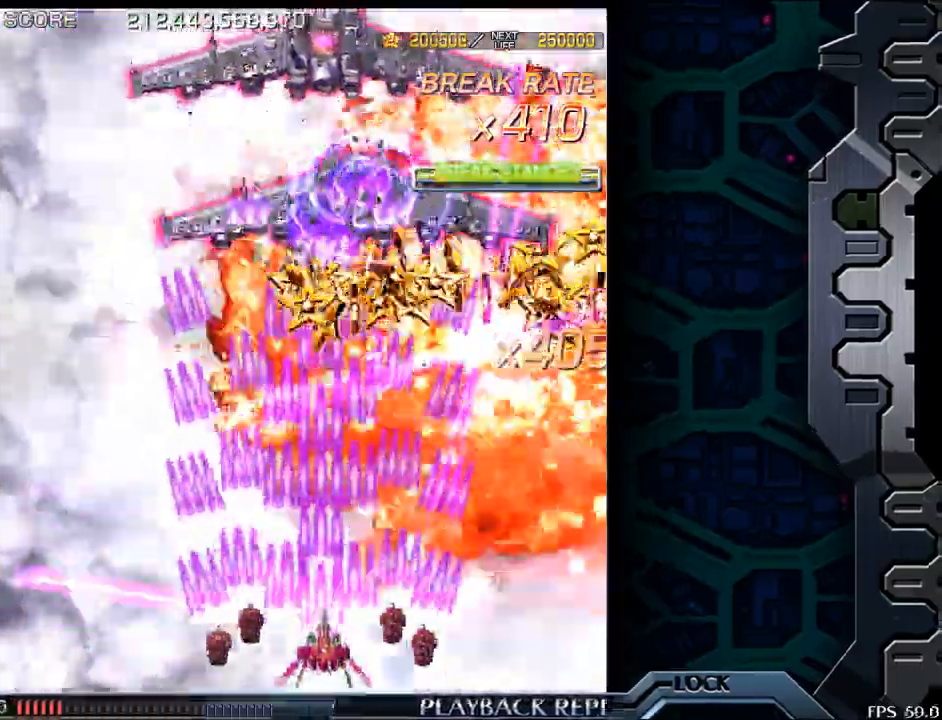
{"buttons": [], "left_stick": "right", "events": [[33, "left_stick", "right"], [250, "left_stick", "center"], [367, "left_stick", "right"]]}
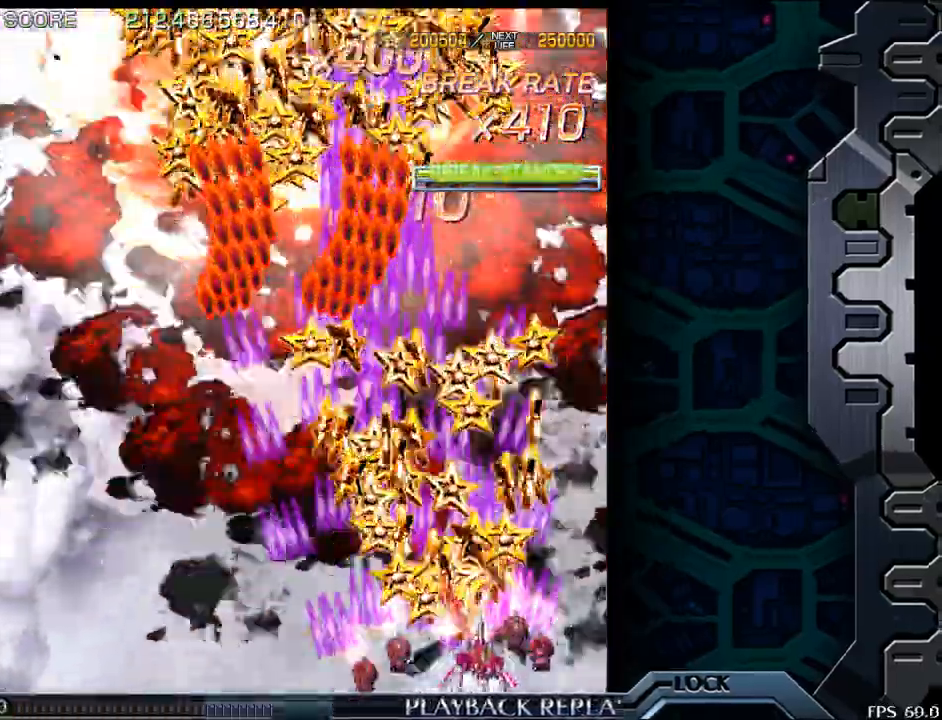
{"buttons": [], "left_stick": "left", "events": [[283, "left_stick", "center"], [467, "left_stick", "left"]]}
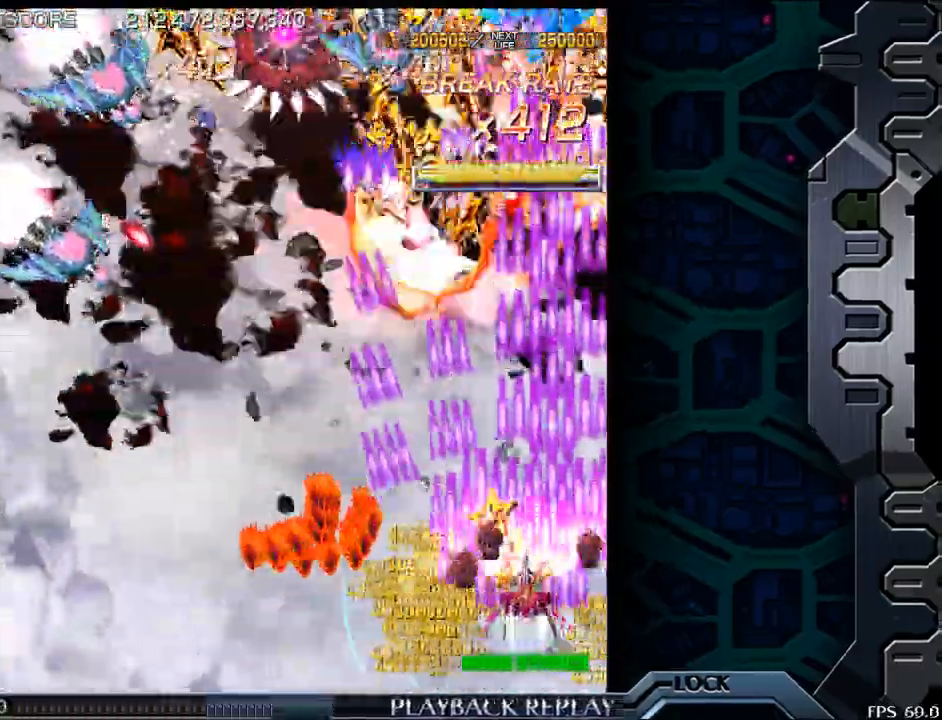
{"buttons": [], "left_stick": "center", "events": [[350, "left_stick", "center"]]}
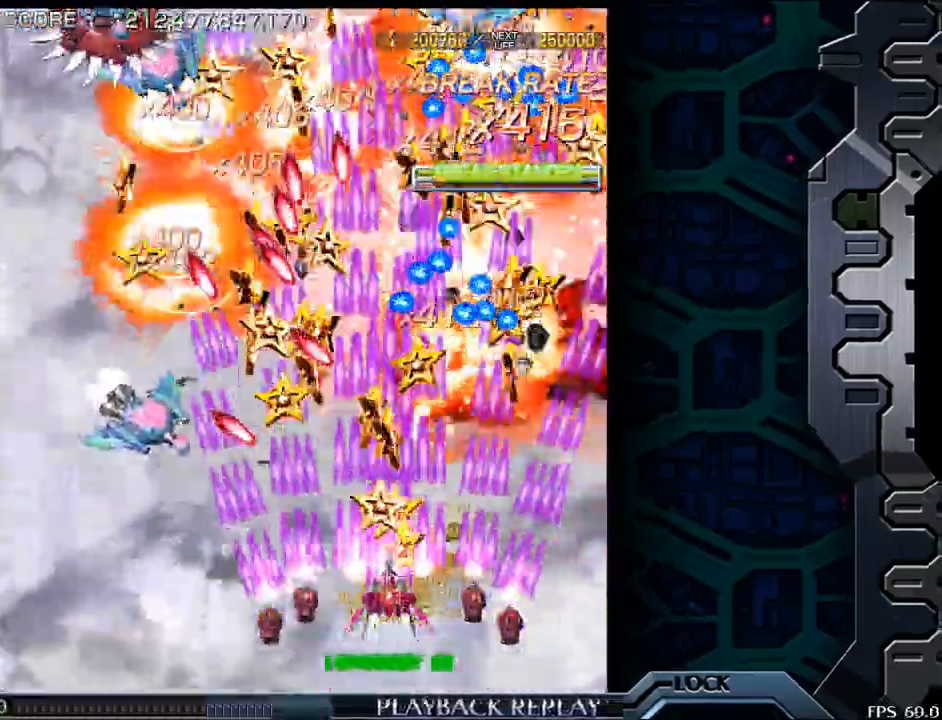
{"buttons": [], "left_stick": "center", "events": [[33, "left_stick", "down"], [167, "left_stick", "center"], [283, "left_stick", "left"], [400, "left_stick", "center"]]}
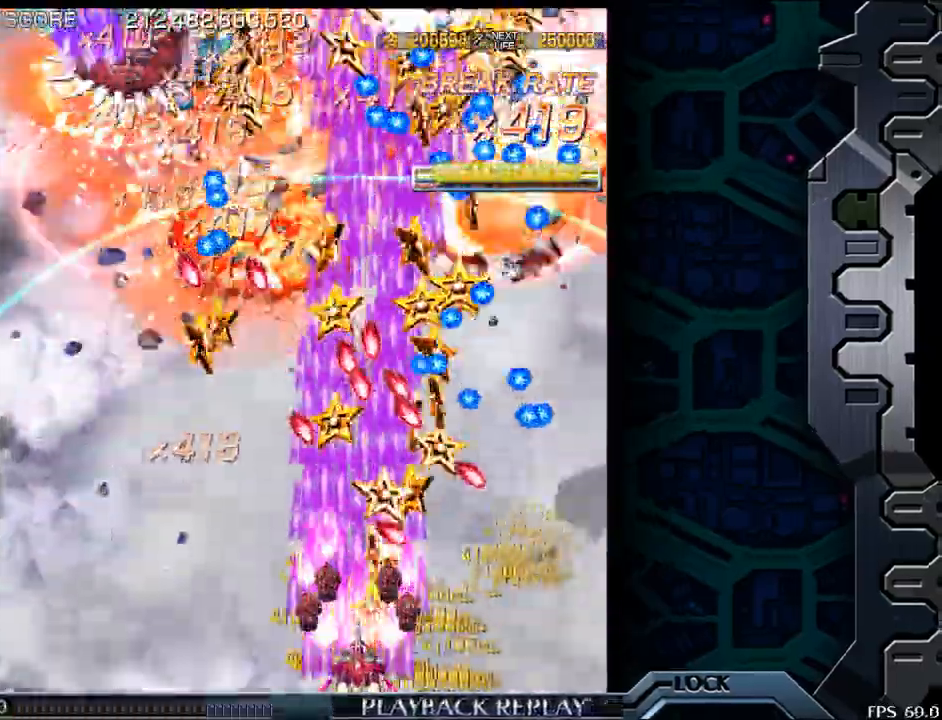
{"buttons": [], "left_stick": "center", "events": [[367, "left_stick", "left"], [483, "left_stick", "center"]]}
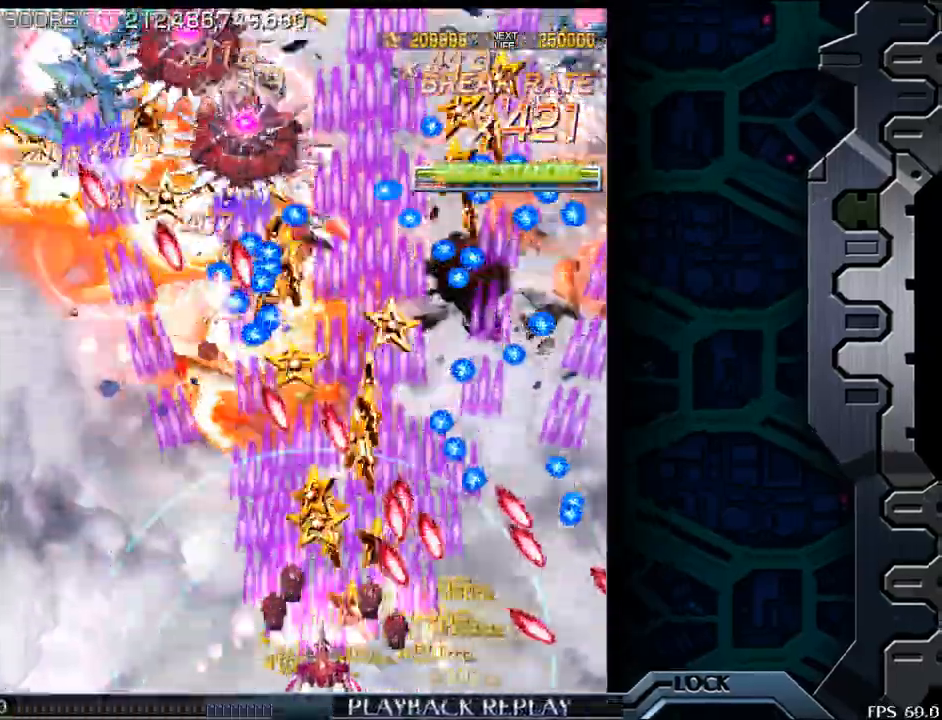
{"buttons": [], "left_stick": "center", "events": [[350, "left_stick", "left"], [450, "left_stick", "center"]]}
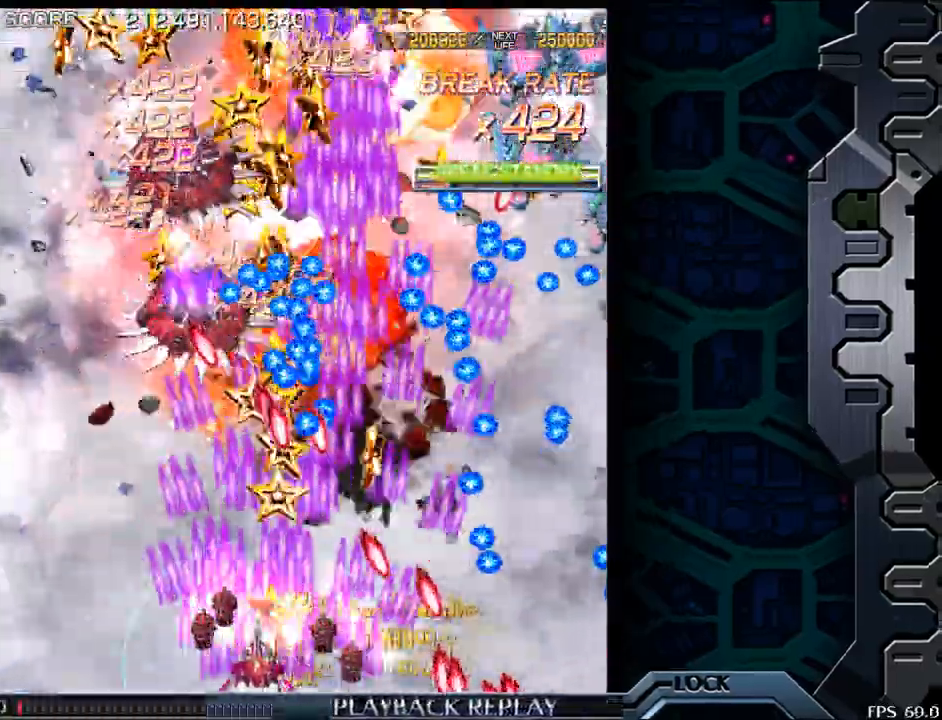
{"buttons": [], "left_stick": "center", "events": []}
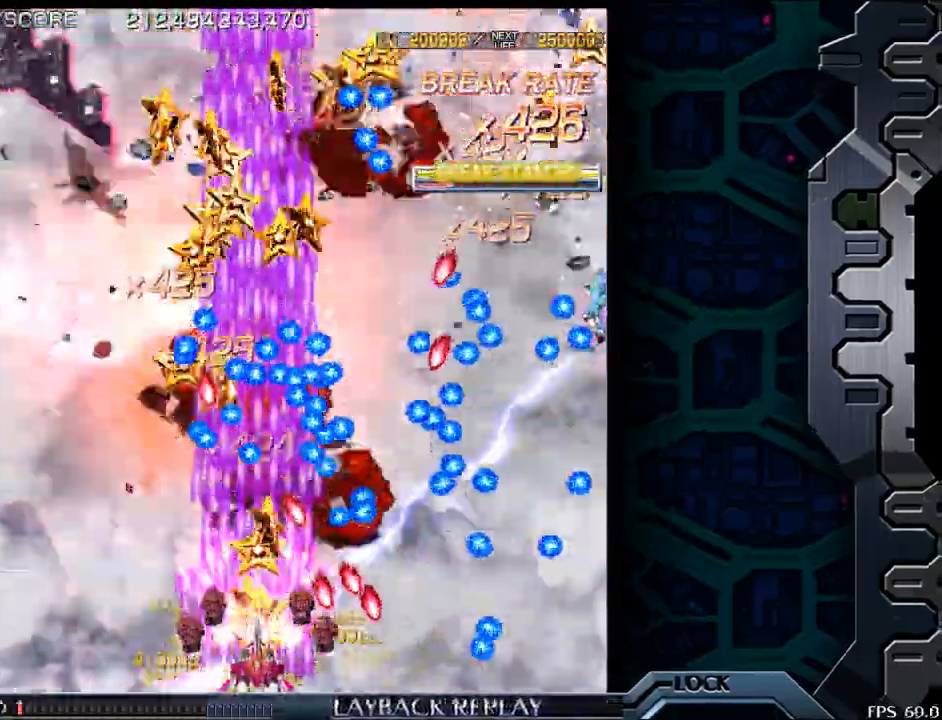
{"buttons": [], "left_stick": "left", "events": [[167, "left_stick", "left"], [300, "left_stick", "center"], [400, "left_stick", "left"]]}
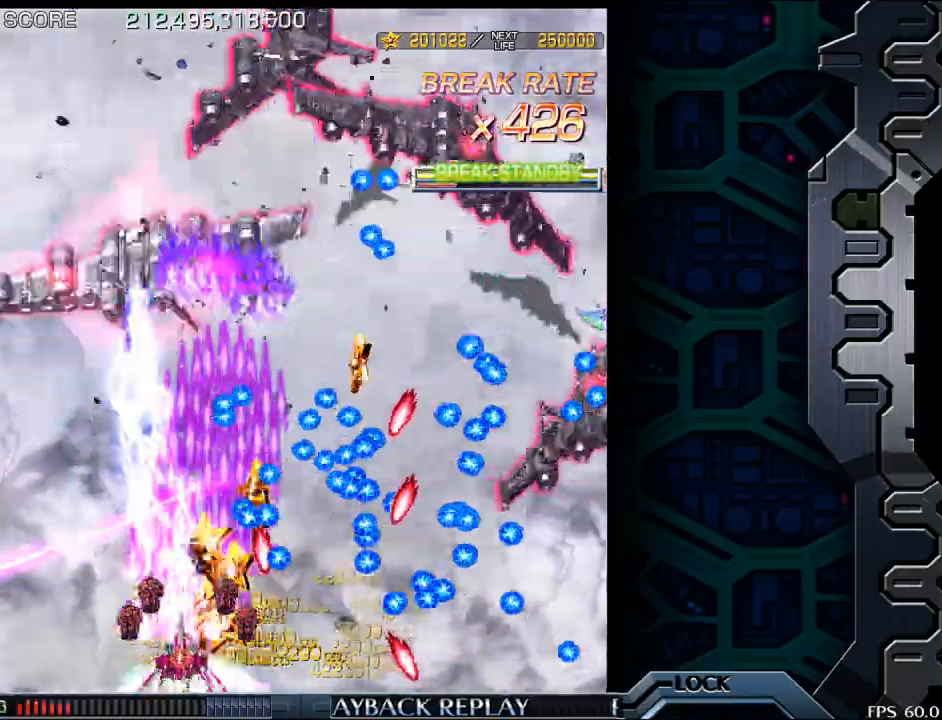
{"buttons": [], "left_stick": "center", "events": [[117, "left_stick", "center"], [317, "left_stick", "up"], [450, "left_stick", "center"]]}